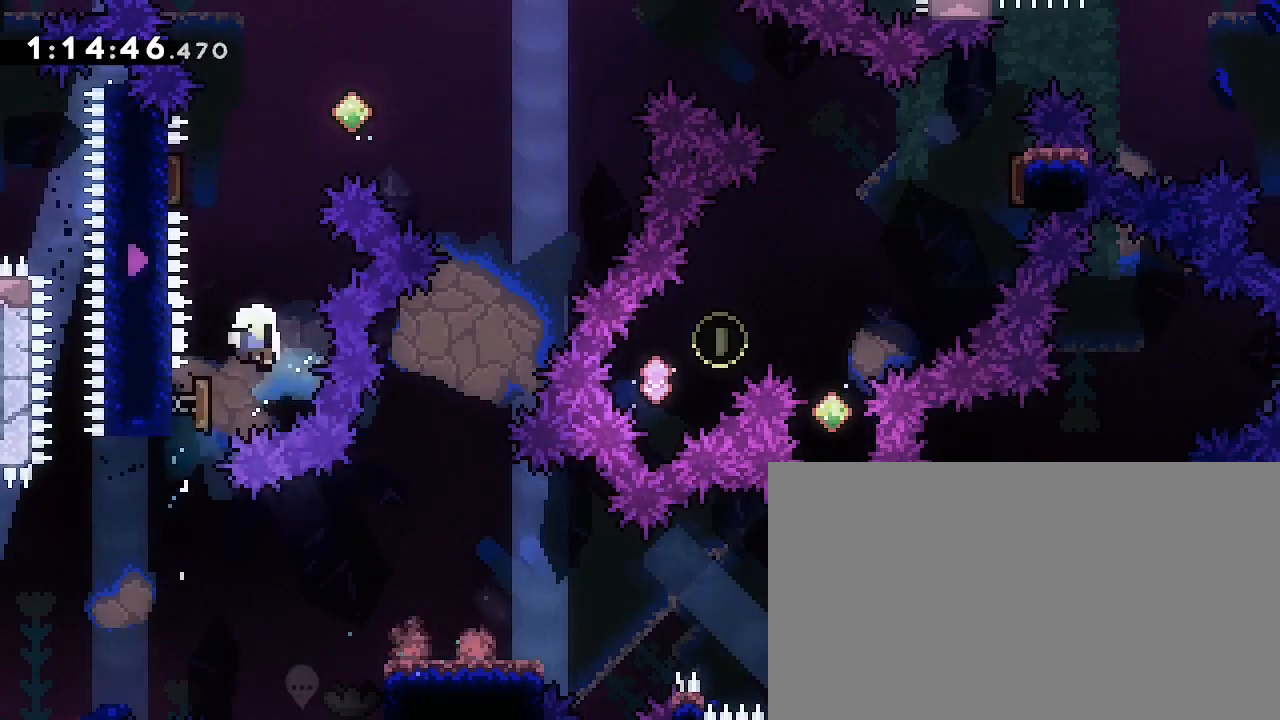
Gameplay with a controller (Xbox layout); each line is a JSON object with the inputs held at the frame after it (dt_ms = milliseconds from this image to that frame). "events" lists button and stick changes between this image and that frame as [ms after this image, input, new state], when the widget could be followed in between. Not read: DPAD_LEFT L1 L2 R1 R2 SELECT START X Y.
{"dt_ms": 500, "buttons": ["A", "B"], "left_stick": "center", "right_stick": "center", "events": [[200, "left_stick", "center"], [300, "A", "down"], [433, "B", "down"]]}
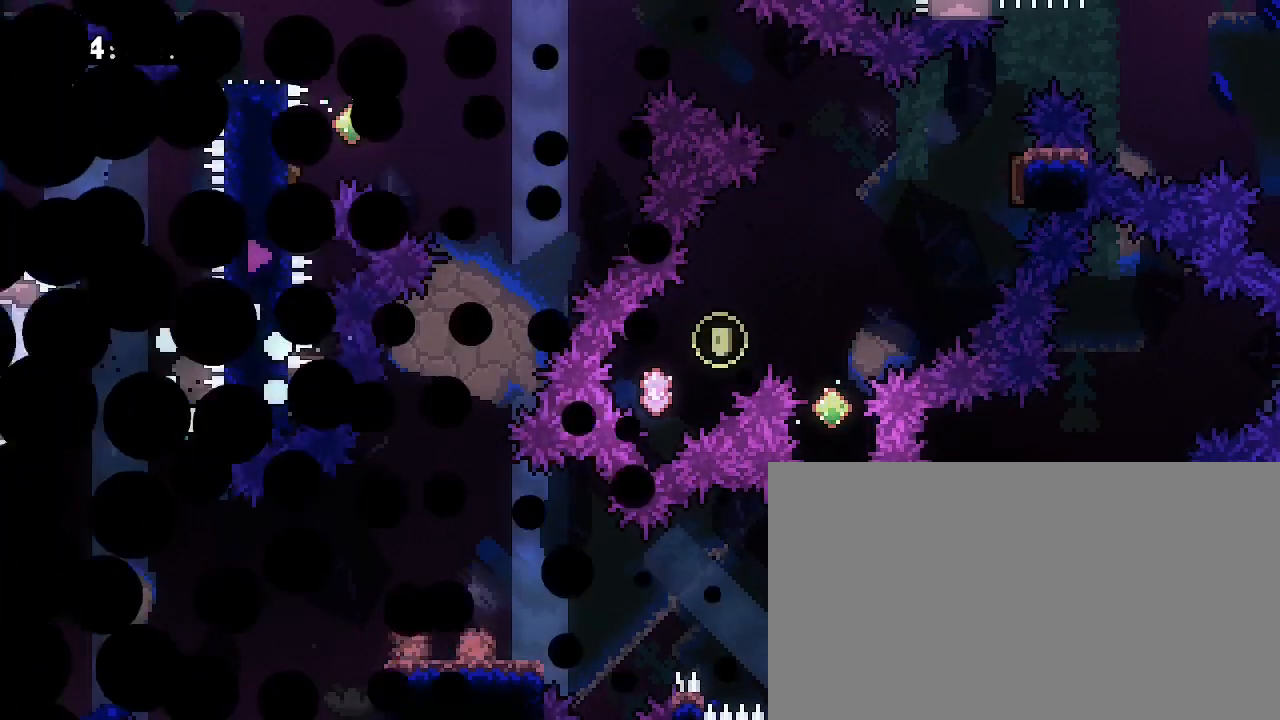
{"dt_ms": 500, "buttons": [], "left_stick": "center", "right_stick": "center", "events": [[33, "A", "up"], [267, "B", "up"]]}
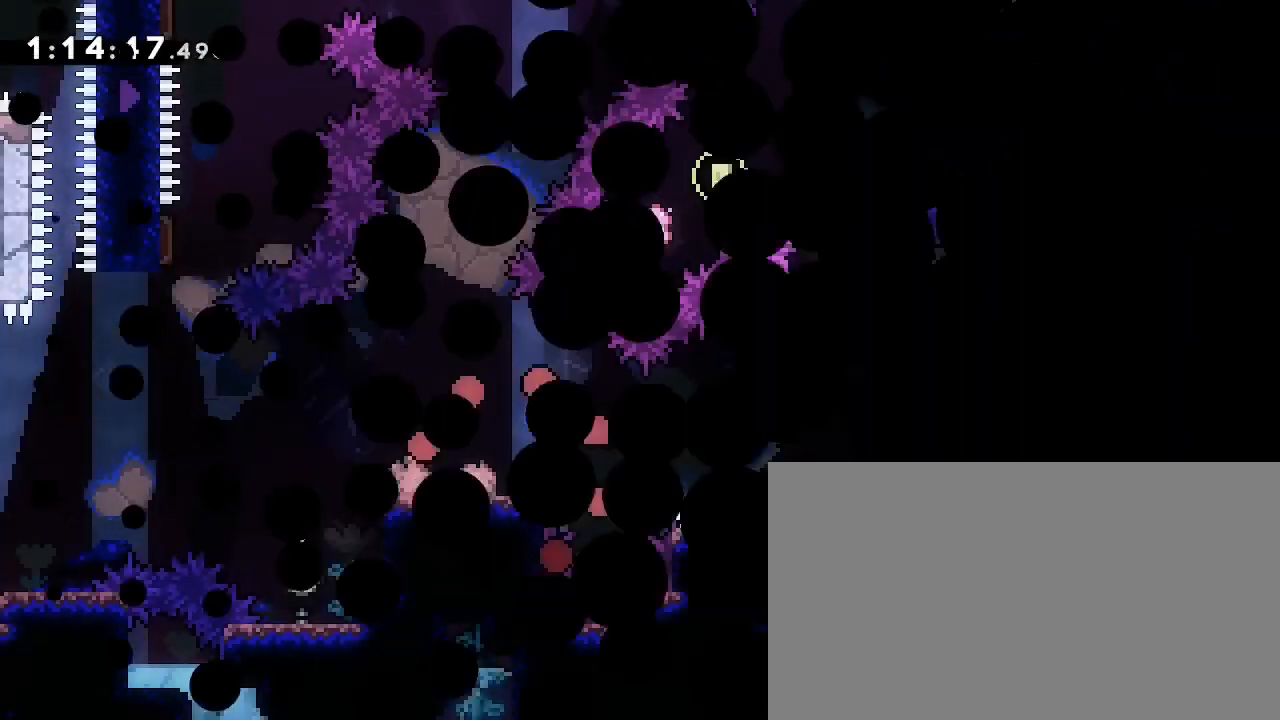
{"dt_ms": 500, "buttons": [], "left_stick": "center", "right_stick": "center", "events": []}
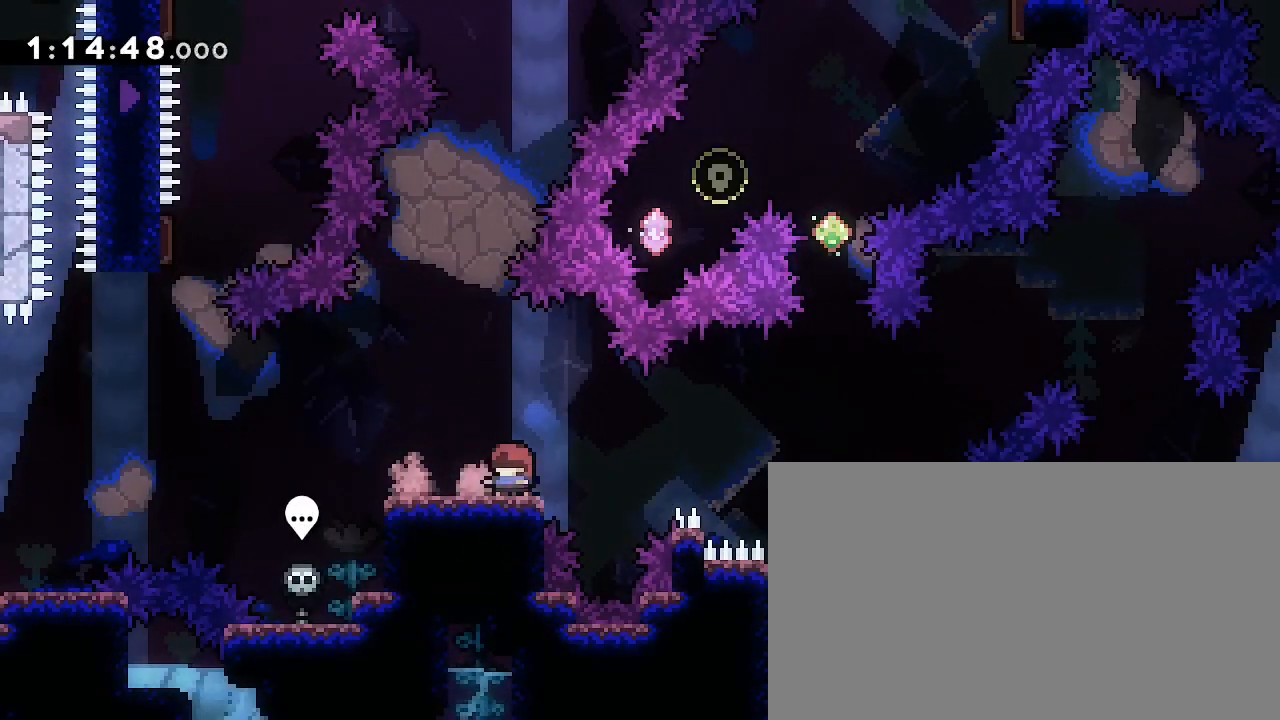
{"dt_ms": 500, "buttons": [], "left_stick": "up", "right_stick": "down-left", "events": [[33, "left_stick", "left"], [100, "right_stick", "down-left"], [267, "right_stick", "up-left"], [367, "left_stick", "center"], [367, "right_stick", "center"], [467, "left_stick", "up"], [500, "right_stick", "down-left"]]}
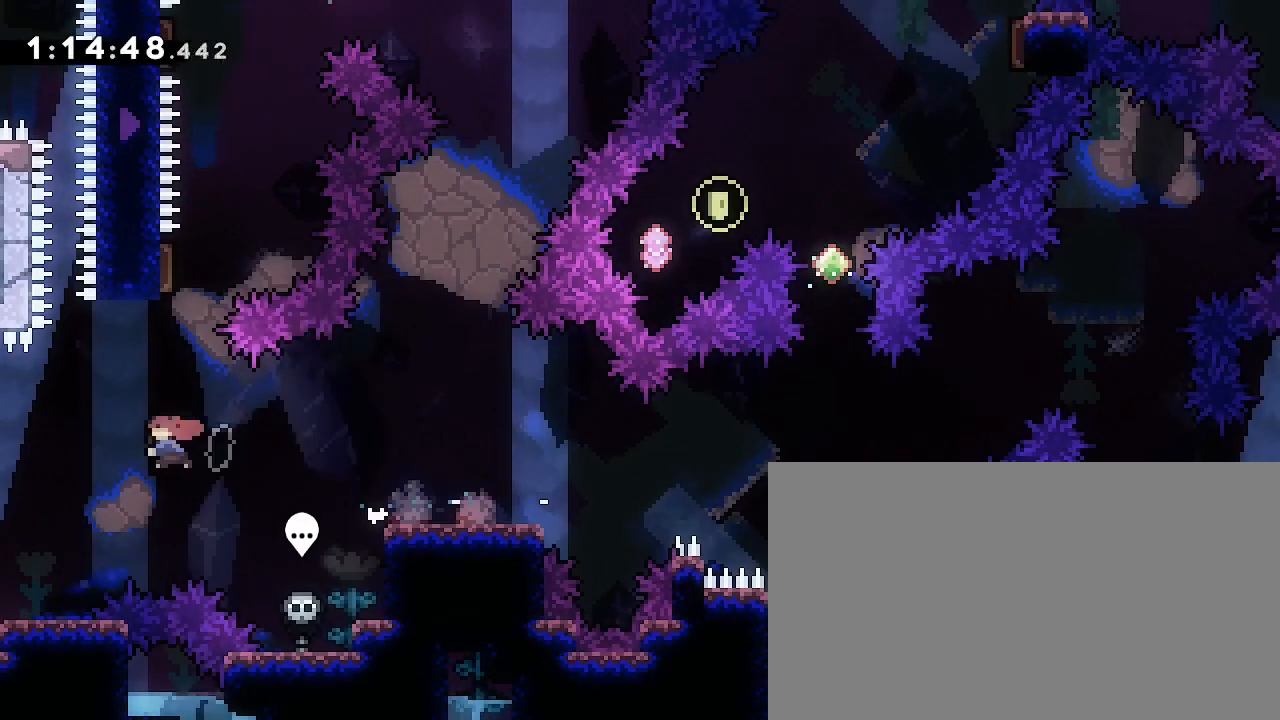
{"dt_ms": 500, "buttons": [], "left_stick": "left", "right_stick": "center", "events": [[133, "right_stick", "center"], [233, "right_stick", "down-left"], [400, "left_stick", "center"], [433, "right_stick", "center"], [467, "left_stick", "left"]]}
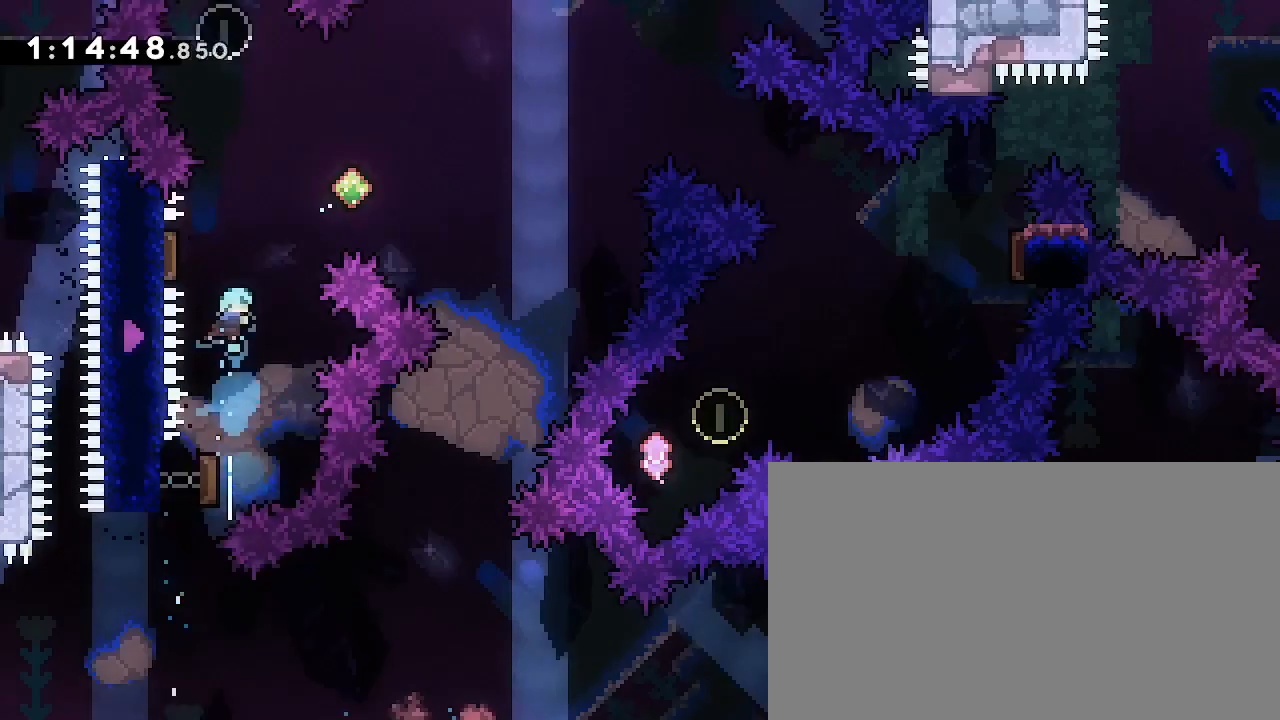
{"dt_ms": 500, "buttons": [], "left_stick": "center", "right_stick": "center", "events": [[233, "left_stick", "center"], [333, "left_stick", "down-left"], [333, "right_stick", "down-left"], [467, "right_stick", "center"], [500, "left_stick", "center"]]}
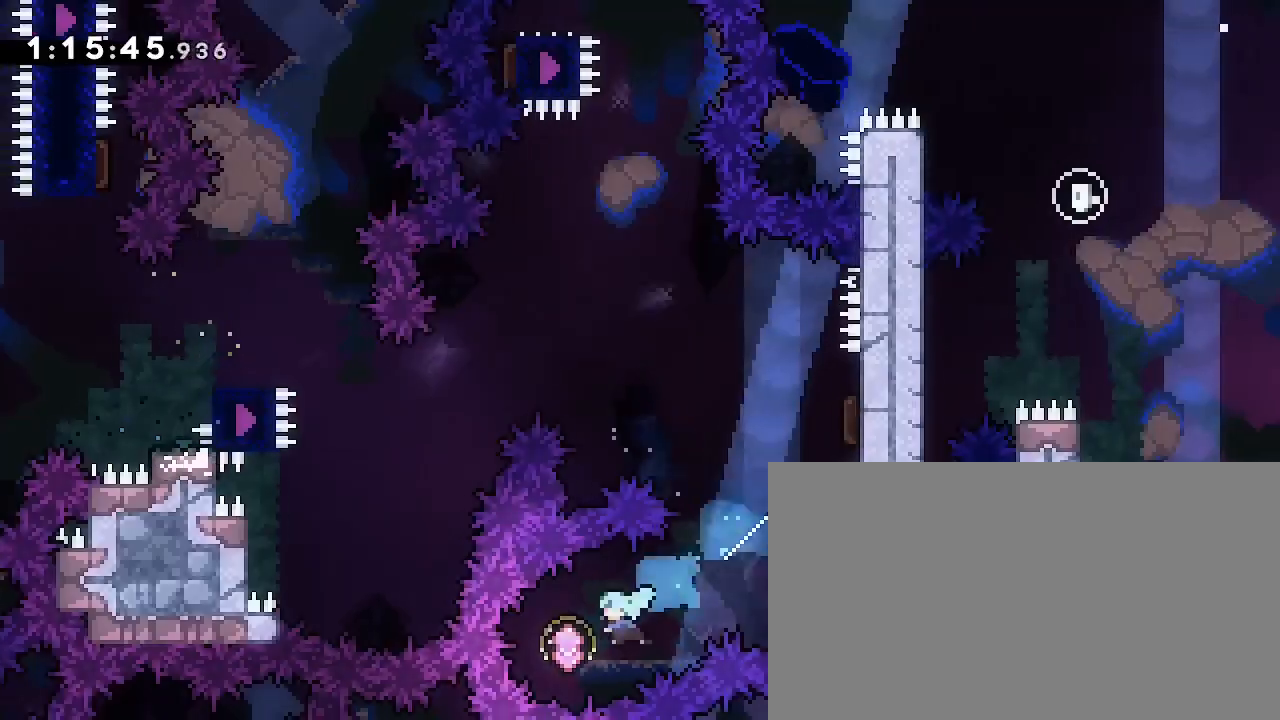
{"dt_ms": 500, "buttons": [], "left_stick": "up-right", "right_stick": "down-left", "events": [[67, "left_stick", "up-right"], [133, "right_stick", "down-left"], [267, "right_stick", "center"], [433, "right_stick", "down-left"]]}
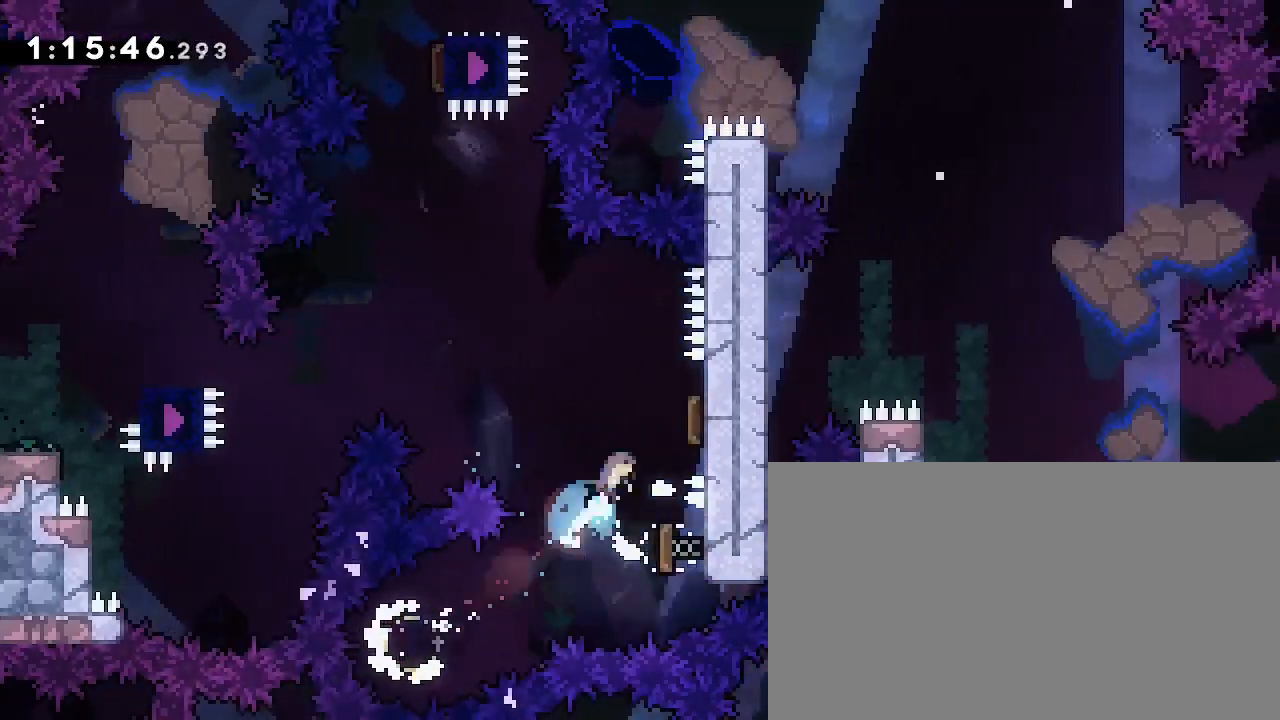
{"dt_ms": 500, "buttons": [], "left_stick": "down-left", "right_stick": "down-left", "events": [[67, "right_stick", "center"], [133, "left_stick", "center"], [433, "left_stick", "down-left"], [433, "right_stick", "down-left"]]}
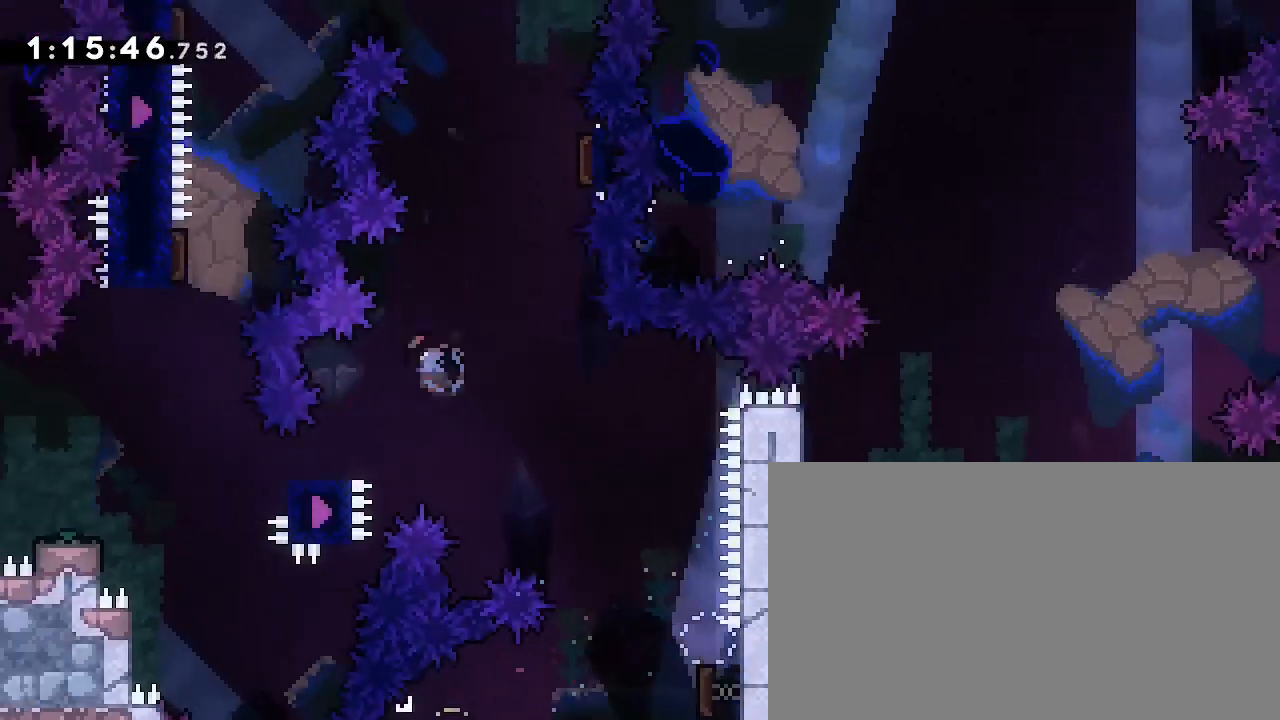
{"dt_ms": 500, "buttons": [], "left_stick": "right", "right_stick": "up-right"}
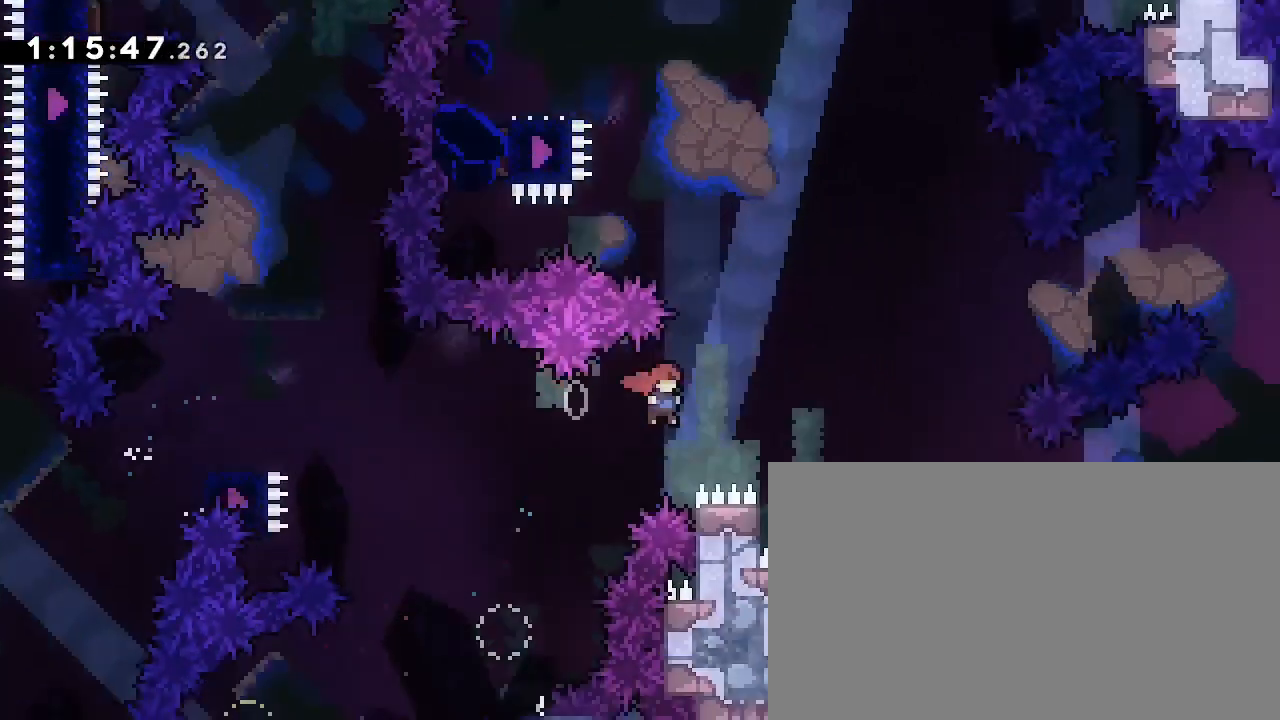
{"dt_ms": 1000, "buttons": [], "left_stick": "right", "right_stick": "center"}
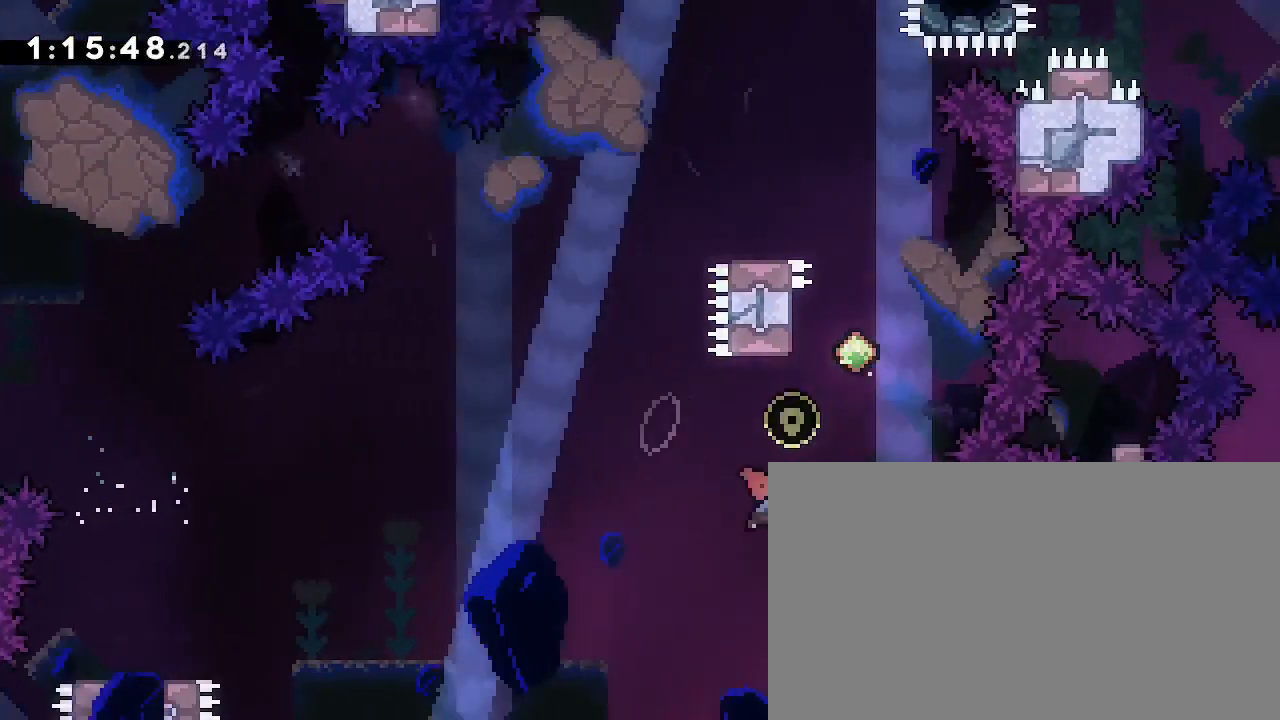
{"dt_ms": 500, "buttons": [], "left_stick": "right", "right_stick": "center"}
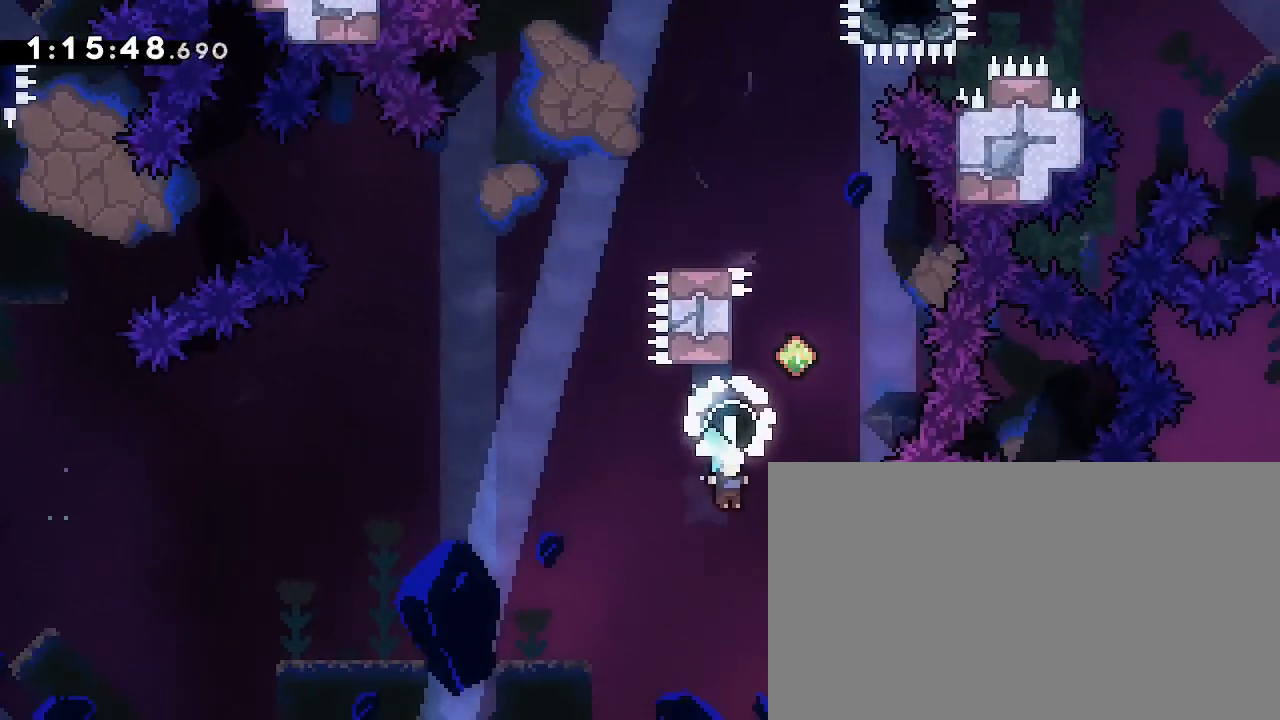
{"dt_ms": 500, "buttons": [], "left_stick": "left", "right_stick": "center", "events": [[133, "left_stick", "center"], [267, "left_stick", "left"]]}
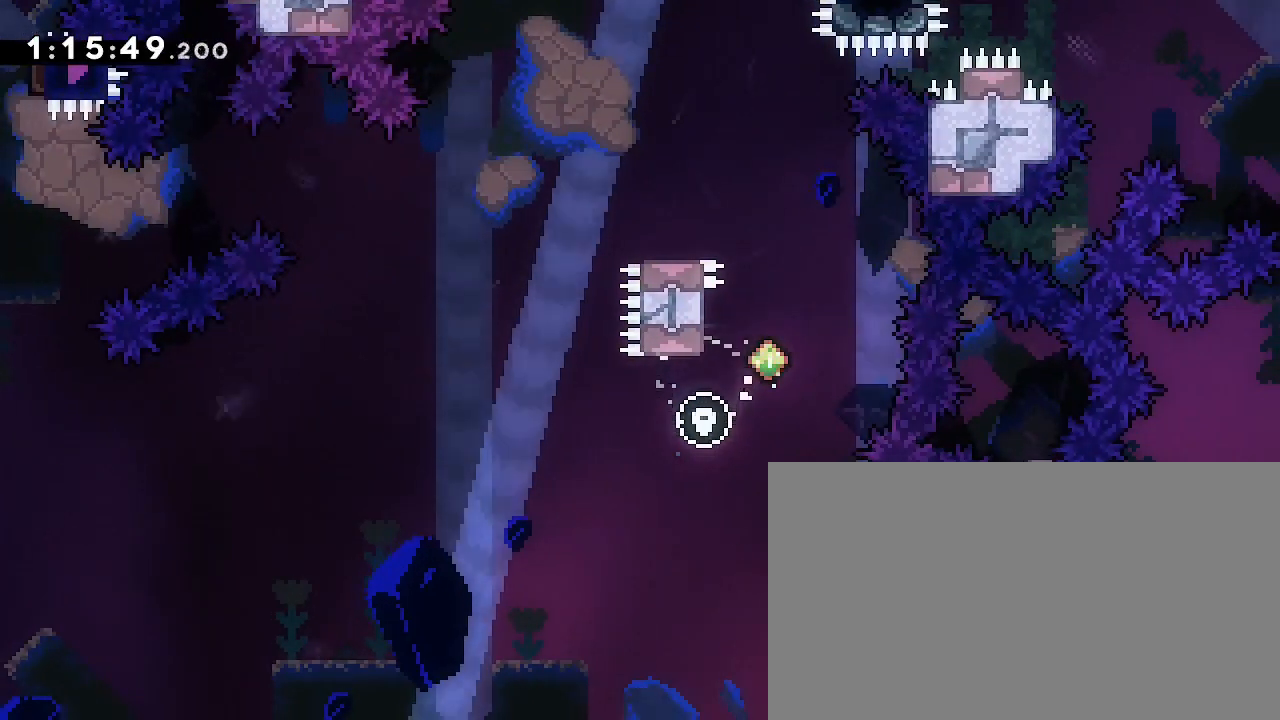
{"dt_ms": 1000, "buttons": [], "left_stick": "center", "right_stick": "center", "events": [[33, "left_stick", "center"], [167, "A", "down"], [167, "L3", "down"], [300, "B", "down"], [333, "L3", "up"], [433, "L3", "down"], [467, "A", "up"], [567, "L3", "up"], [733, "B", "up"]]}
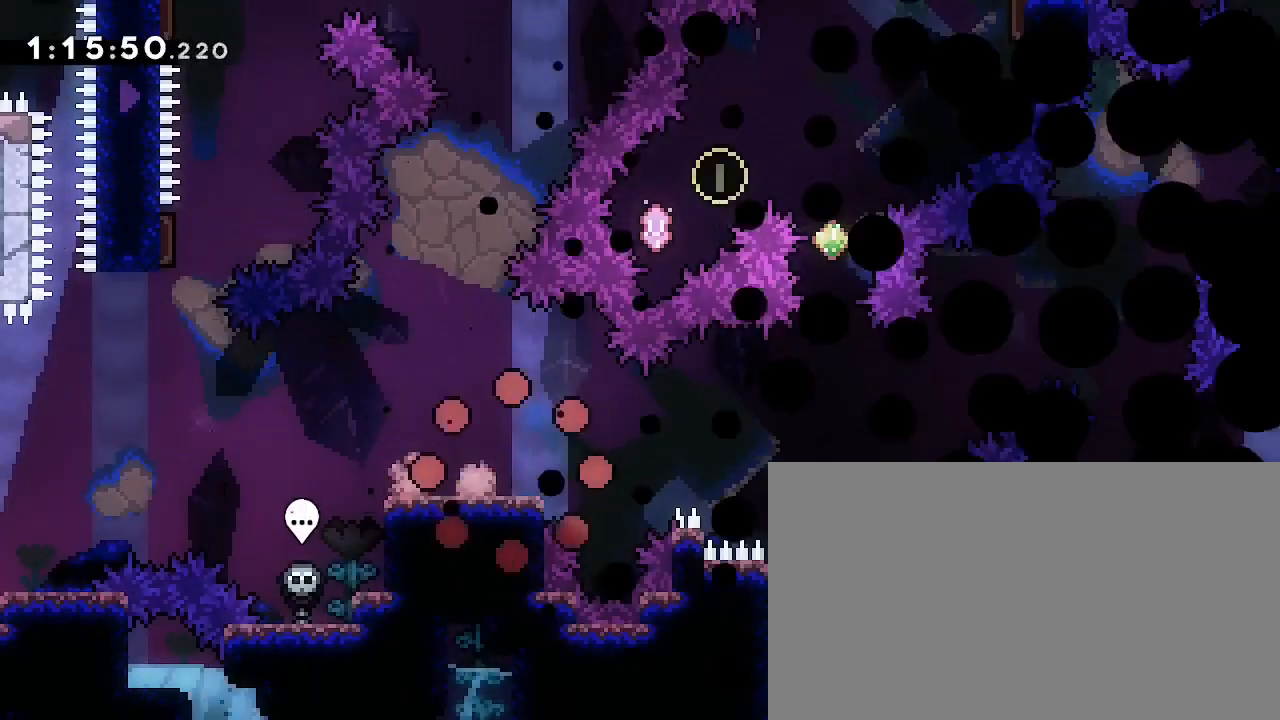
{"dt_ms": 500, "buttons": [], "left_stick": "center", "right_stick": "center", "events": []}
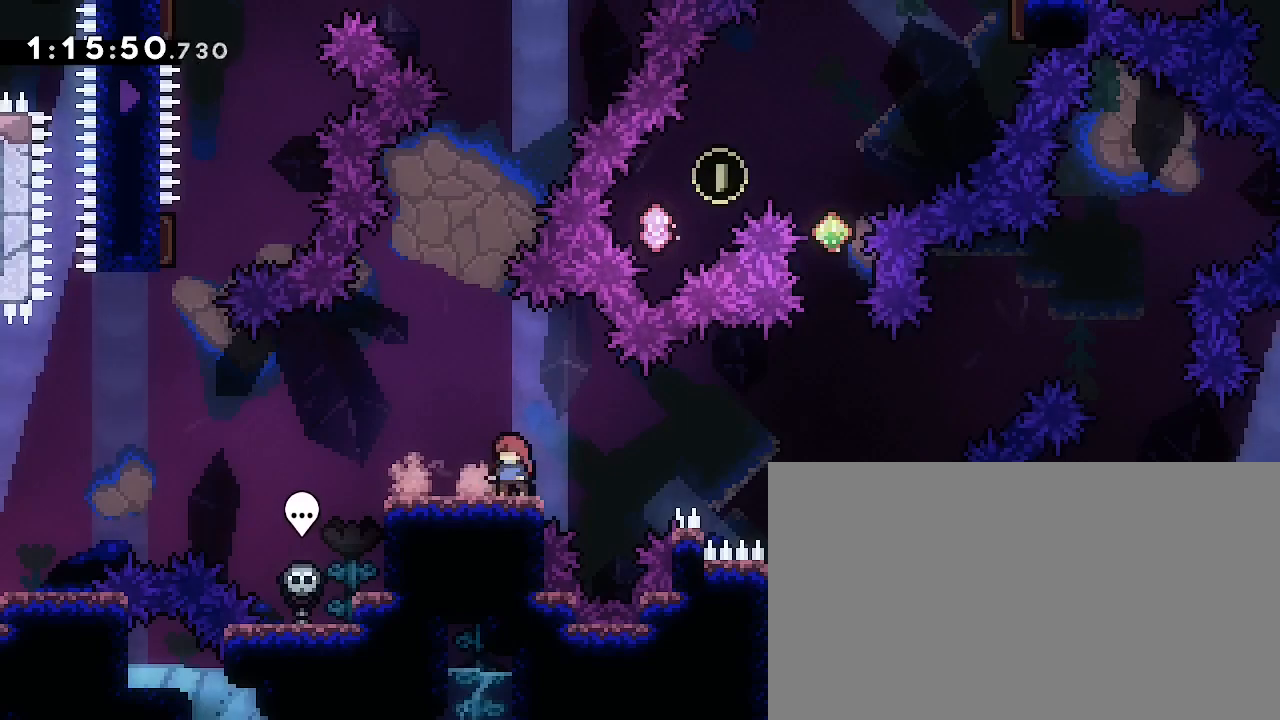
{"dt_ms": 500, "buttons": [], "left_stick": "left", "right_stick": "down-left", "events": [[400, "left_stick", "left"], [433, "right_stick", "down-left"]]}
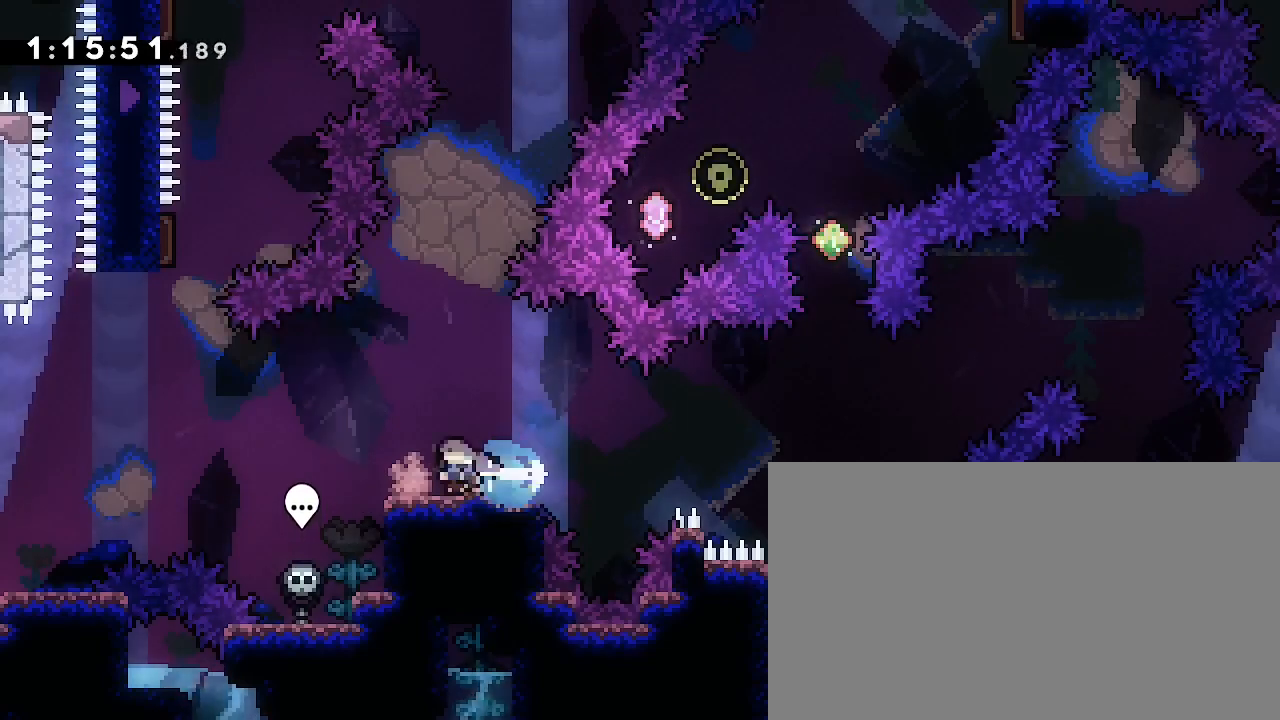
{"dt_ms": 500, "buttons": [], "left_stick": "up", "right_stick": "center", "events": [[133, "right_stick", "up-right"], [233, "left_stick", "center"], [267, "right_stick", "center"], [367, "left_stick", "up"], [400, "right_stick", "down-left"], [500, "right_stick", "center"]]}
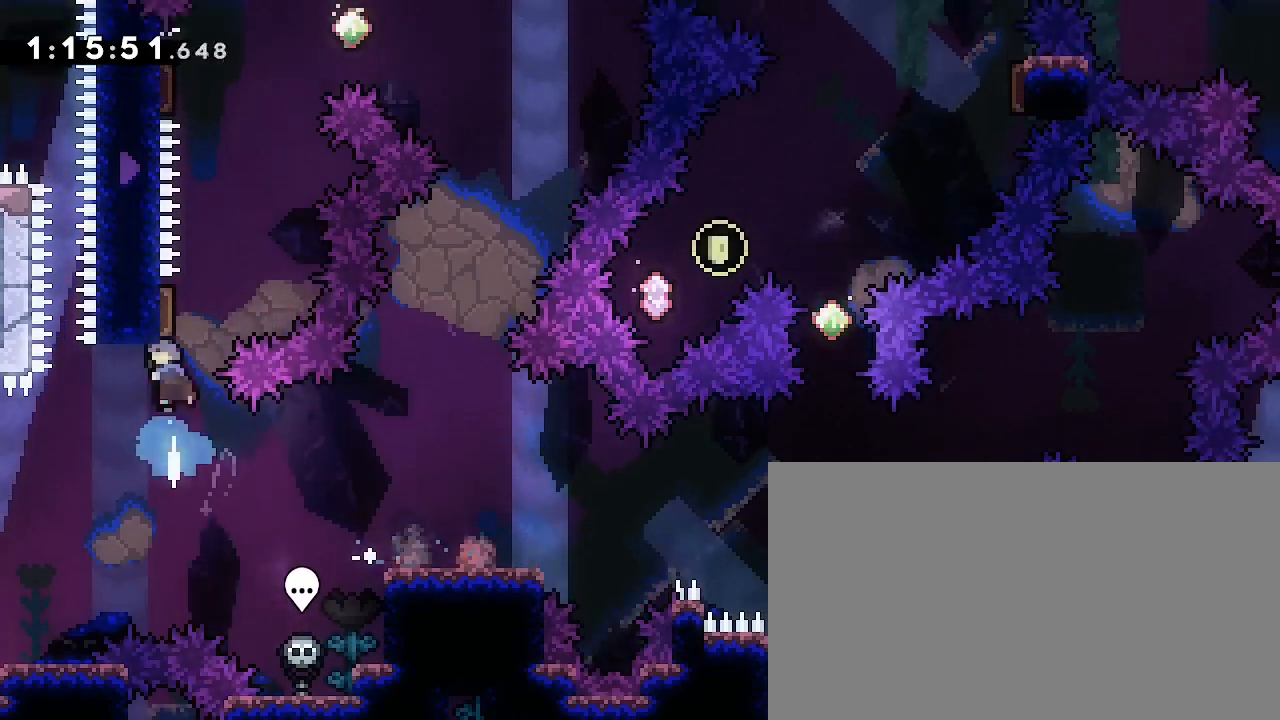
{"dt_ms": 500, "buttons": [], "left_stick": "left", "right_stick": "center"}
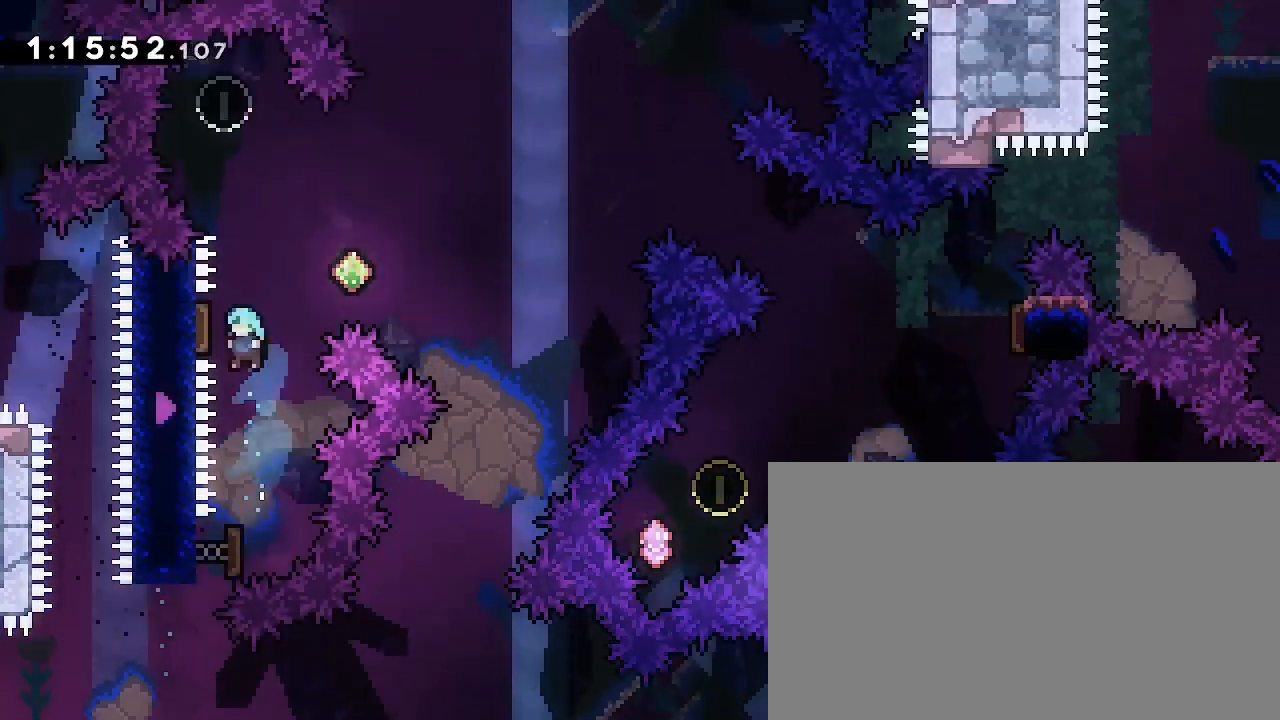
{"dt_ms": 500, "buttons": [], "left_stick": "center", "right_stick": "center"}
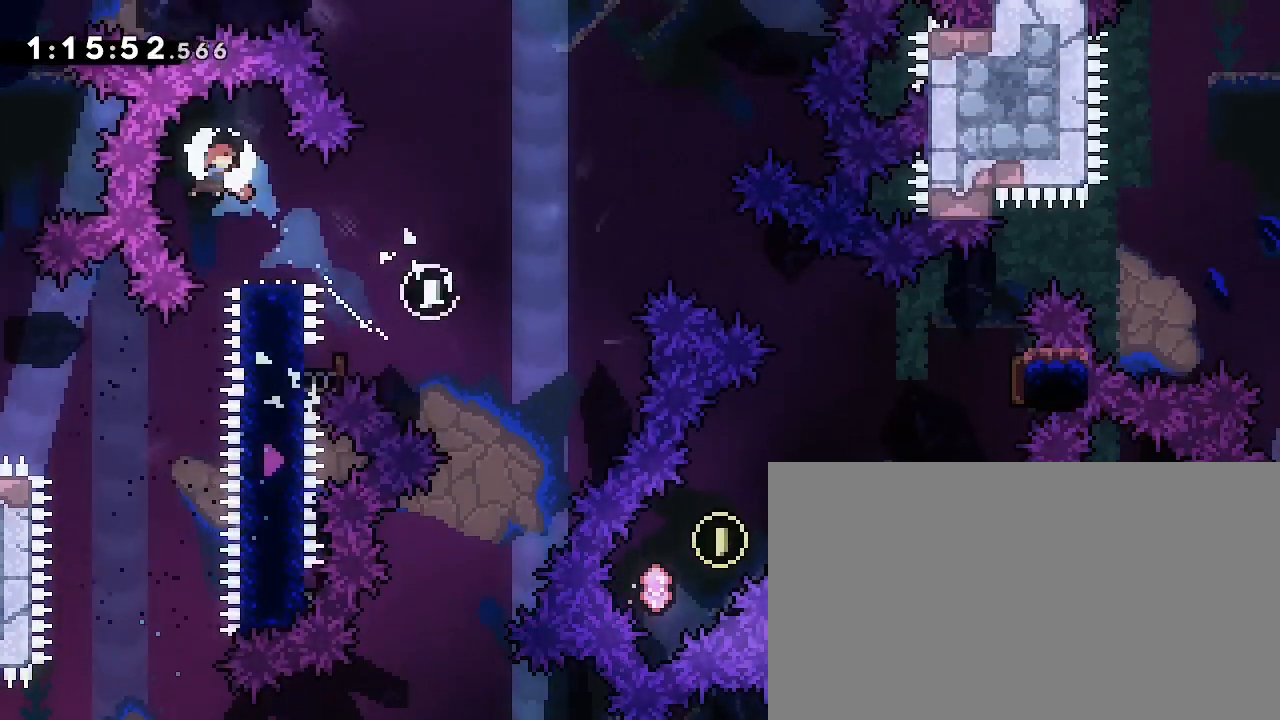
{"dt_ms": 500, "buttons": [], "left_stick": "down-right", "right_stick": "down-left", "events": [[33, "left_stick", "down-right"], [33, "right_stick", "down-left"], [233, "right_stick", "up-right"], [433, "right_stick", "down-left"]]}
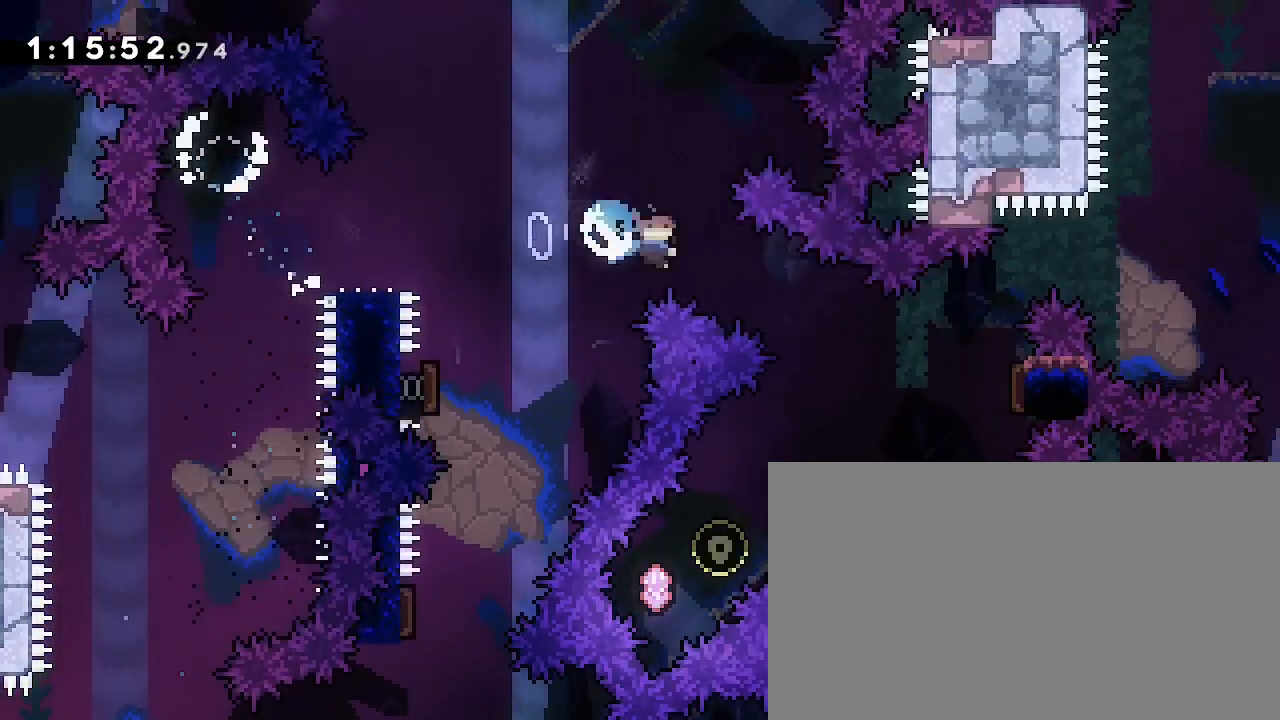
{"dt_ms": 500, "buttons": [], "left_stick": "down-left", "right_stick": "center", "events": [[100, "right_stick", "center"], [233, "left_stick", "center"], [300, "left_stick", "down-left"], [333, "right_stick", "left"], [500, "right_stick", "center"]]}
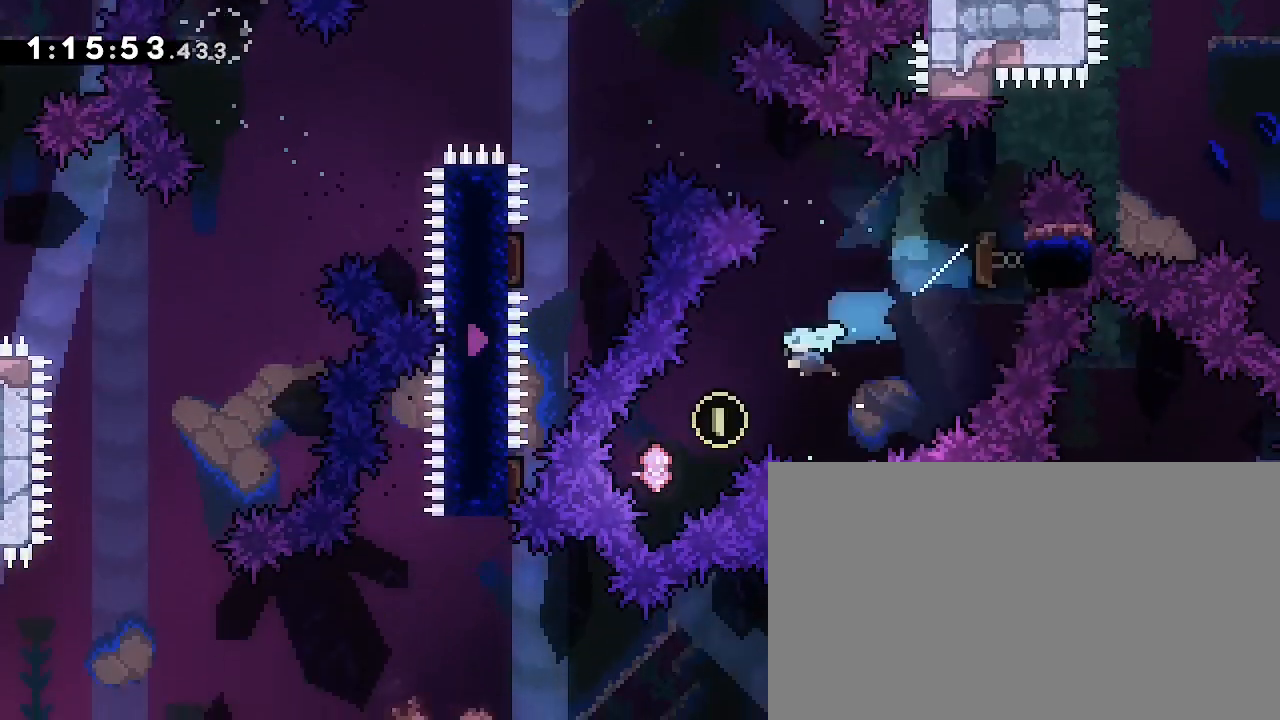
{"dt_ms": 500, "buttons": [], "left_stick": "right", "right_stick": "up-right", "events": [[67, "left_stick", "center"], [167, "left_stick", "right"], [433, "right_stick", "up-right"]]}